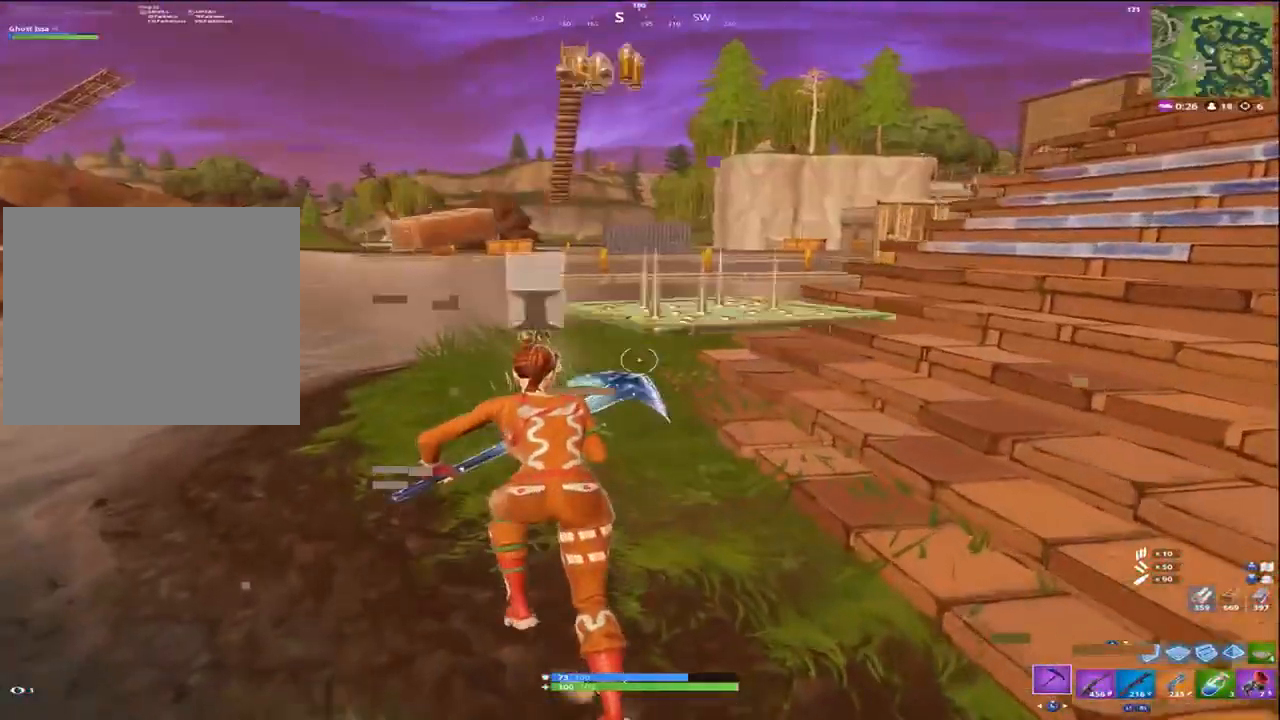
Gameplay with a controller (PlayStation layout); each line is a JSON object with the inputs held at the frame after it. "events" lists button and stick changes between this image and that frame as [ms after this image, input, new state], when the widget could be followed in between. Not read: L3.
{"buttons": [], "left_stick": "up-right", "right_stick": "center", "events": [[33, "SQUARE", "up"], [33, "right_stick", "left"], [133, "SQUARE", "down"], [200, "right_stick", "center"], [267, "SQUARE", "up"], [300, "SQUARE", "down"], [333, "left_stick", "up-right"], [400, "SQUARE", "up"]]}
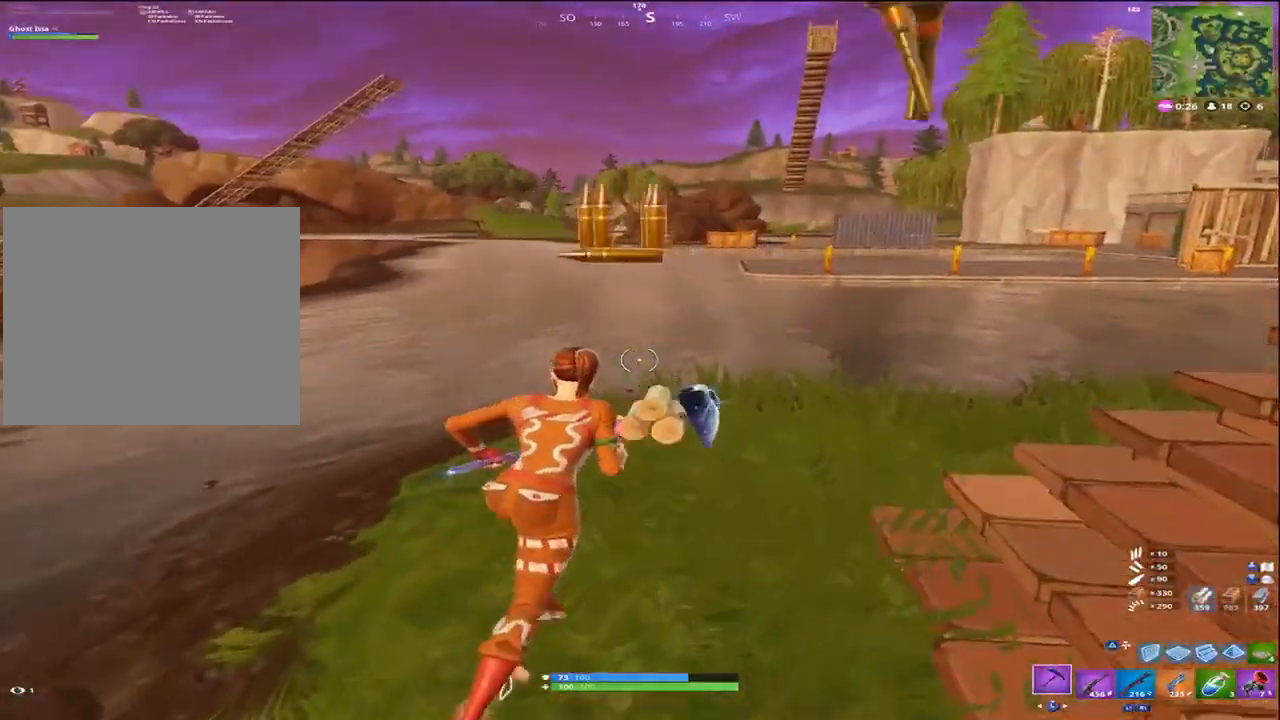
{"buttons": [], "left_stick": "up-right", "right_stick": "center", "events": [[50, "R1", "down"], [83, "right_stick", "up-right"], [167, "R1", "up"], [267, "right_stick", "center"], [333, "CROSS", "down"], [383, "CROSS", "up"]]}
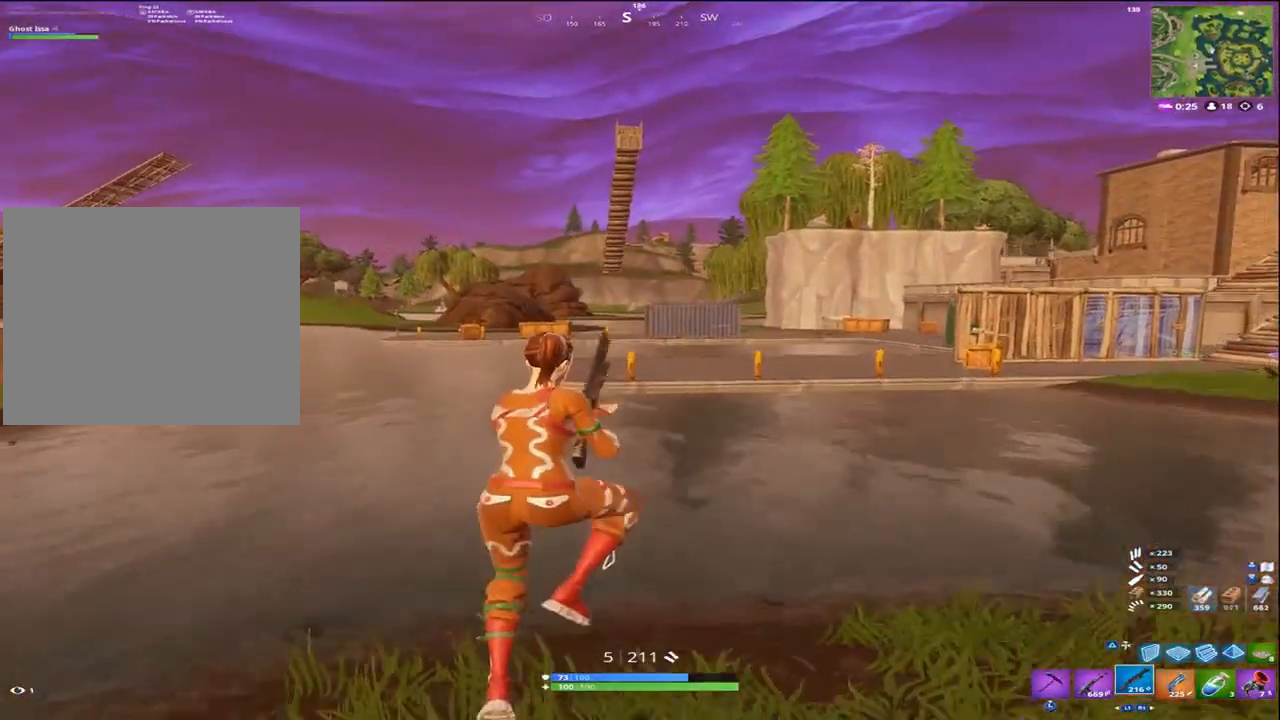
{"buttons": [], "left_stick": "up-right", "right_stick": "up", "events": [[67, "R1", "down"], [100, "right_stick", "up"], [167, "R1", "up"]]}
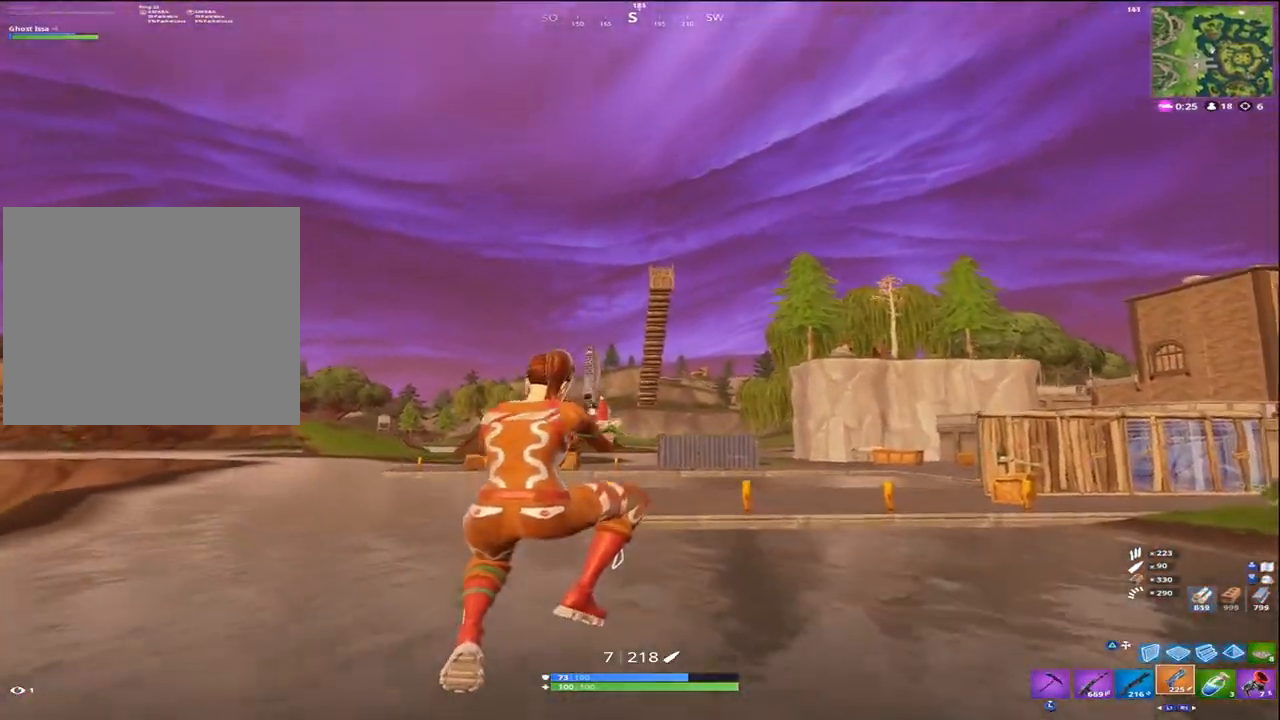
{"buttons": ["CROSS", "L2"], "left_stick": "down-left", "right_stick": "center", "events": [[133, "left_stick", "up"], [200, "R3", "down"], [200, "right_stick", "center"], [300, "L2", "down"], [300, "R3", "up"], [300, "right_stick", "right"], [367, "left_stick", "left"], [400, "right_stick", "center"], [467, "left_stick", "down-left"], [500, "CROSS", "down"]]}
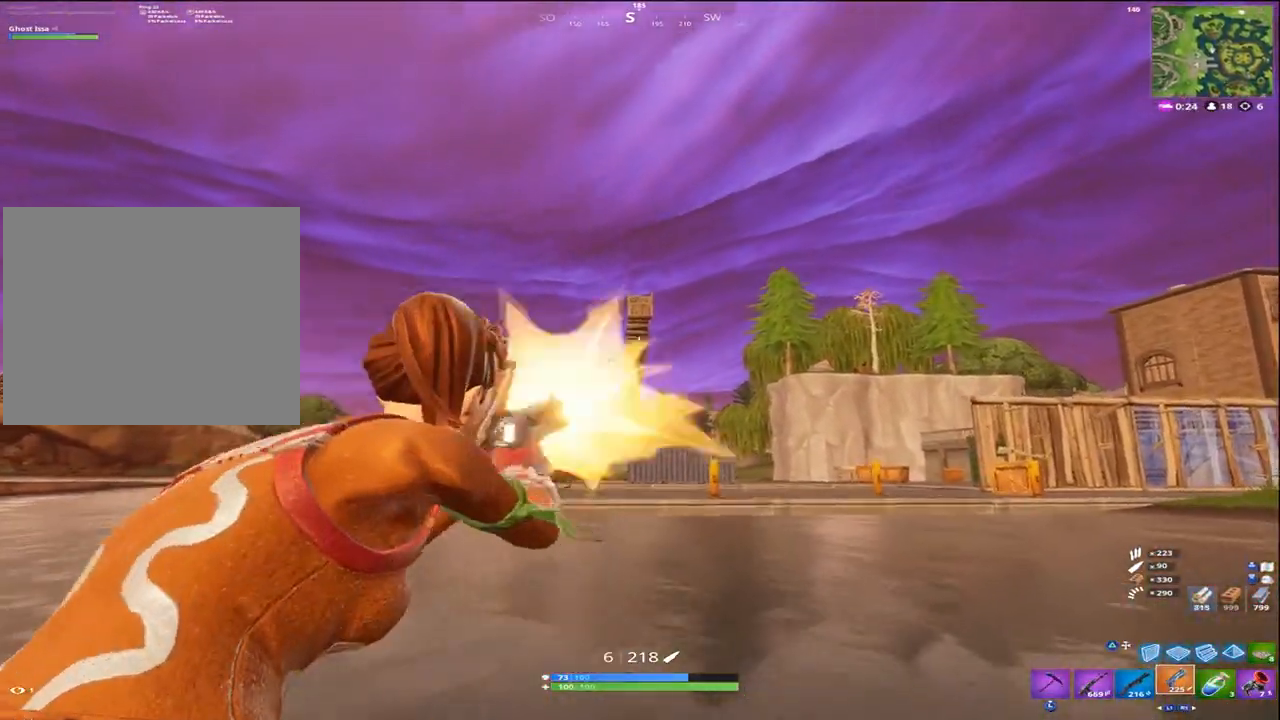
{"buttons": [], "left_stick": "right", "right_stick": "down", "events": [[33, "R2", "down"], [33, "left_stick", "down"], [67, "CROSS", "up"], [133, "L2", "up"], [133, "left_stick", "right"], [133, "right_stick", "down"], [167, "R2", "up"]]}
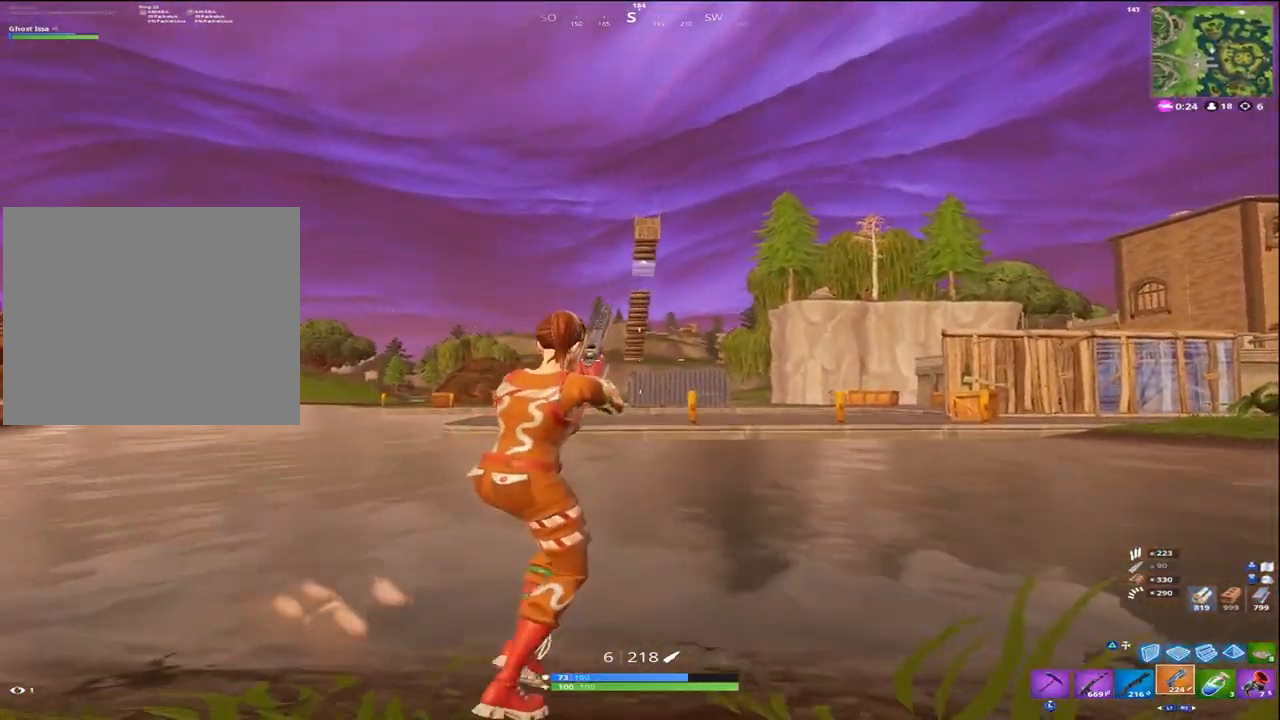
{"buttons": [], "left_stick": "right", "right_stick": "center", "events": [[33, "right_stick", "center"], [67, "CROSS", "down"], [200, "CROSS", "up"]]}
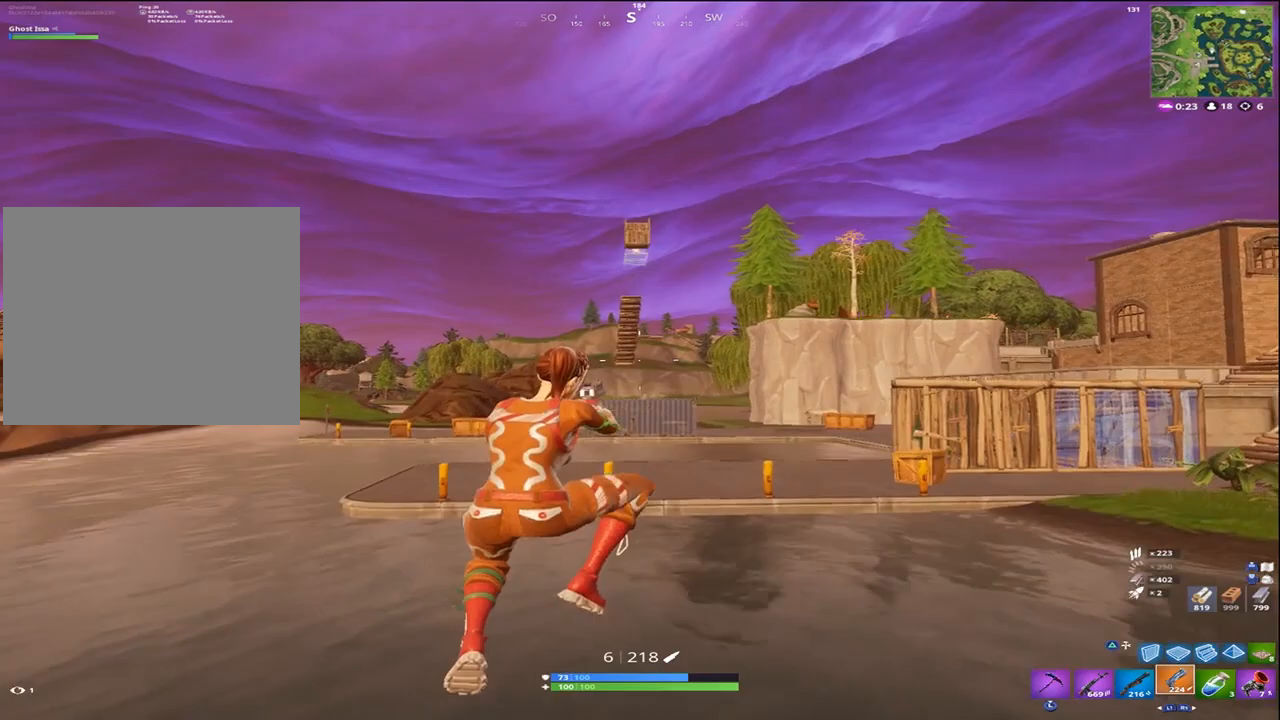
{"buttons": [], "left_stick": "up-right", "right_stick": "down", "events": [[100, "left_stick", "up-right"], [333, "right_stick", "down"]]}
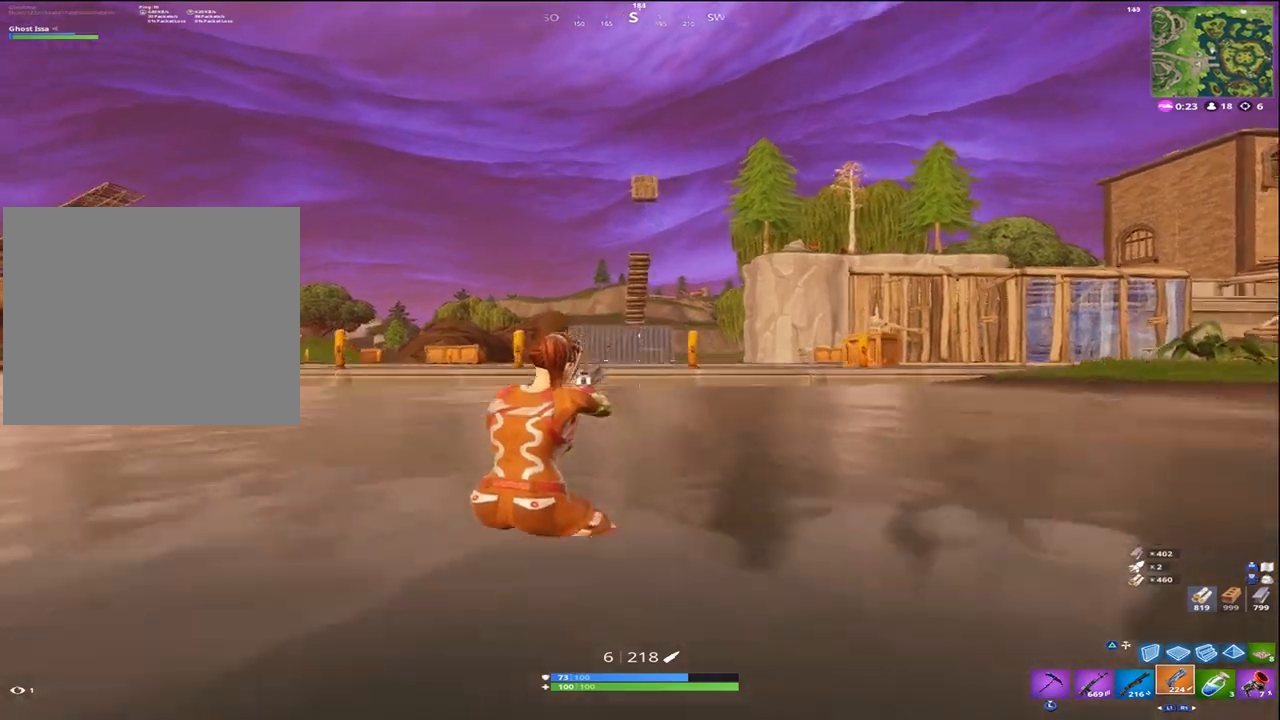
{"buttons": [], "left_stick": "up-right", "right_stick": "center", "events": [[133, "CROSS", "down"], [167, "right_stick", "center"], [233, "CROSS", "up"], [433, "SQUARE", "down"], [500, "SQUARE", "up"]]}
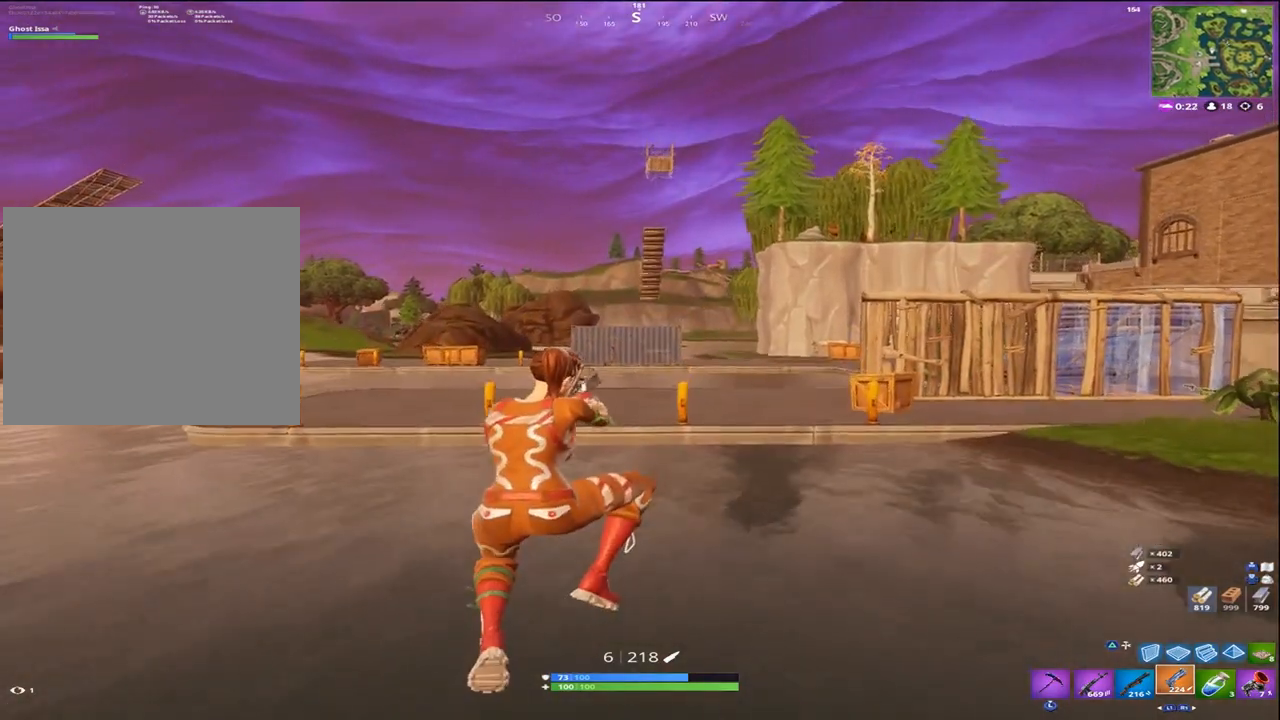
{"buttons": [], "left_stick": "up-right", "right_stick": "center", "events": []}
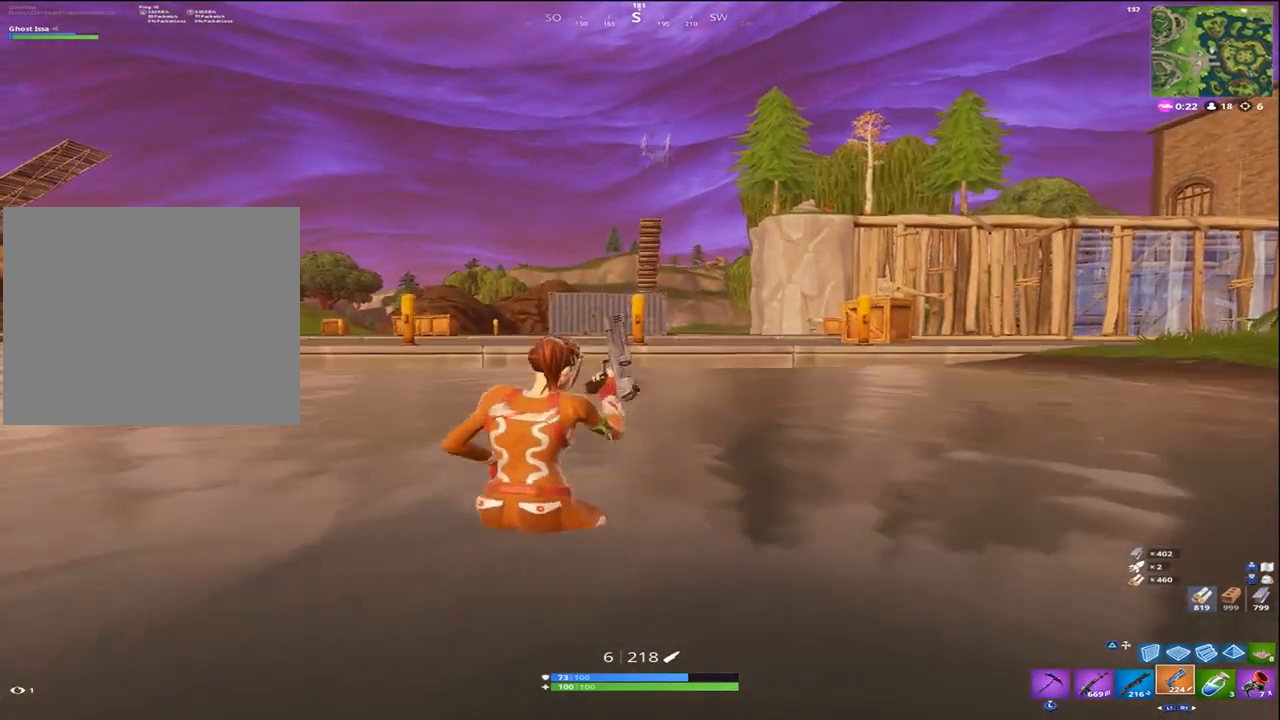
{"buttons": [], "left_stick": "up-right", "right_stick": "center", "events": [[233, "CROSS", "down"], [333, "CROSS", "up"]]}
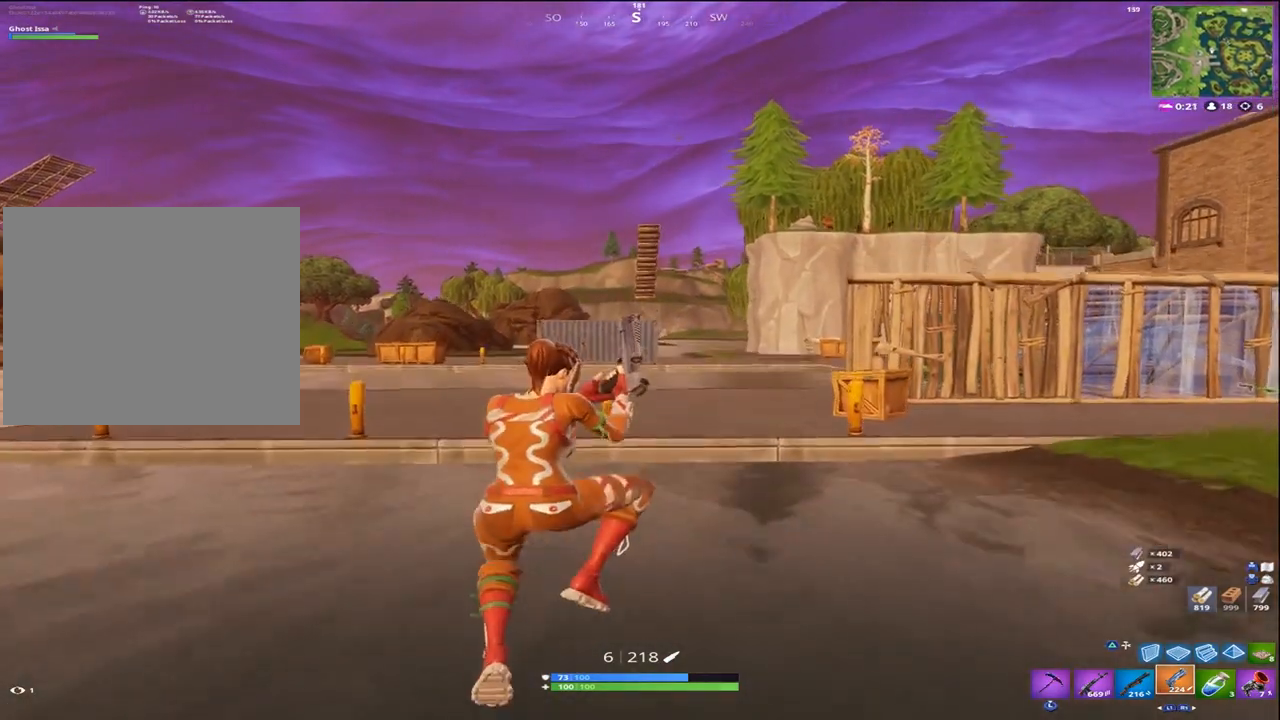
{"buttons": [], "left_stick": "up-right", "right_stick": "right", "events": [[167, "right_stick", "right"], [433, "L1", "down"], [500, "L1", "up"]]}
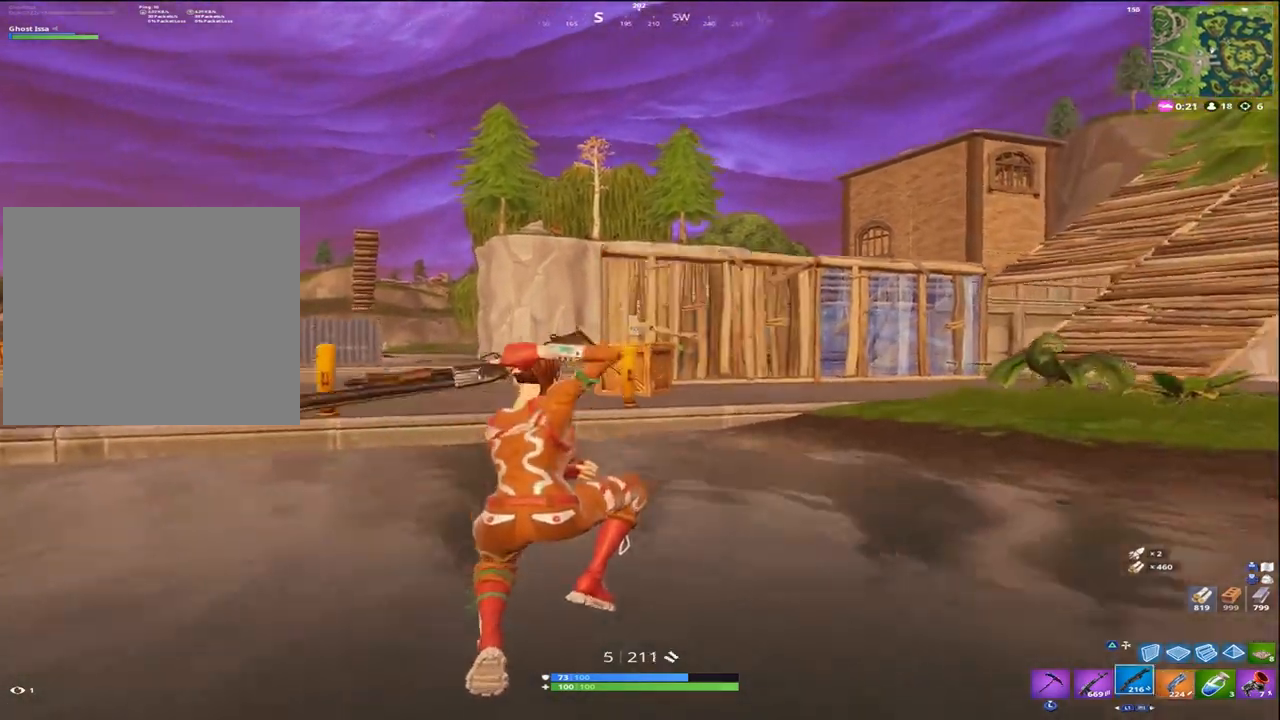
{"buttons": [], "left_stick": "up-right", "right_stick": "left", "events": [[67, "L1", "down"], [133, "L1", "up"], [167, "CROSS", "down"], [183, "right_stick", "center"], [267, "CROSS", "up"], [333, "right_stick", "left"]]}
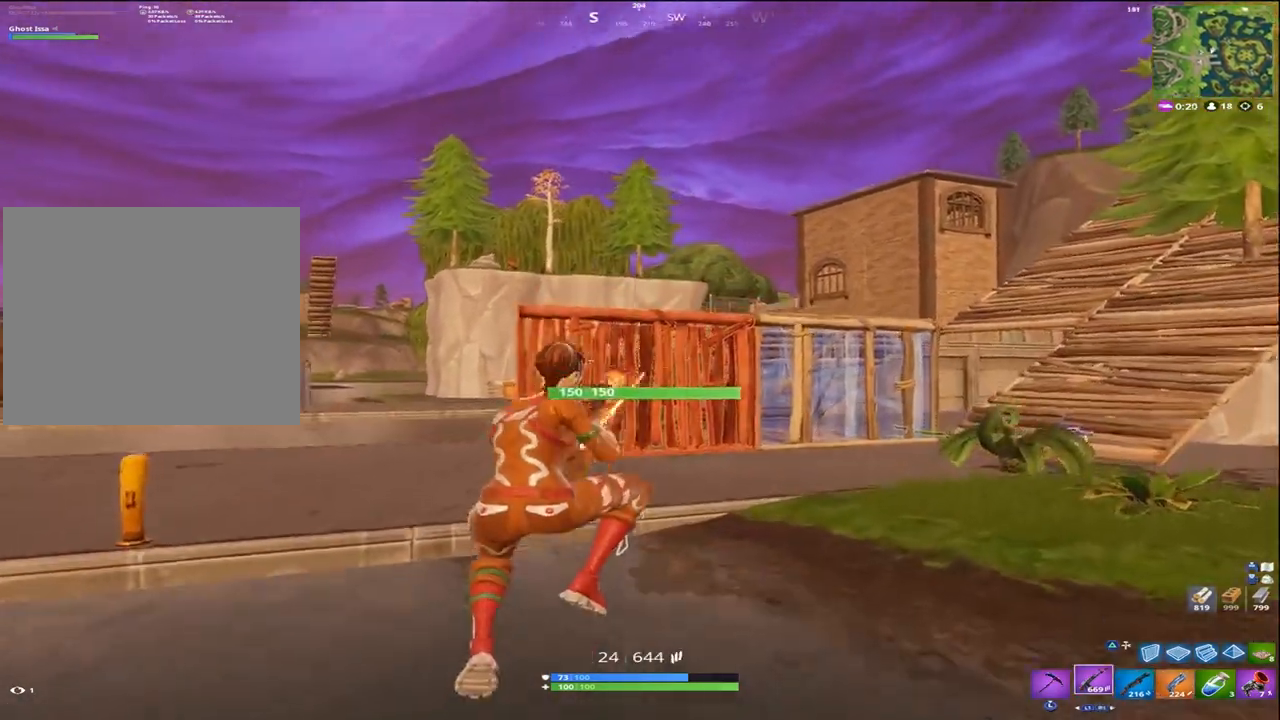
{"buttons": ["R2"], "left_stick": "up-right", "right_stick": "left"}
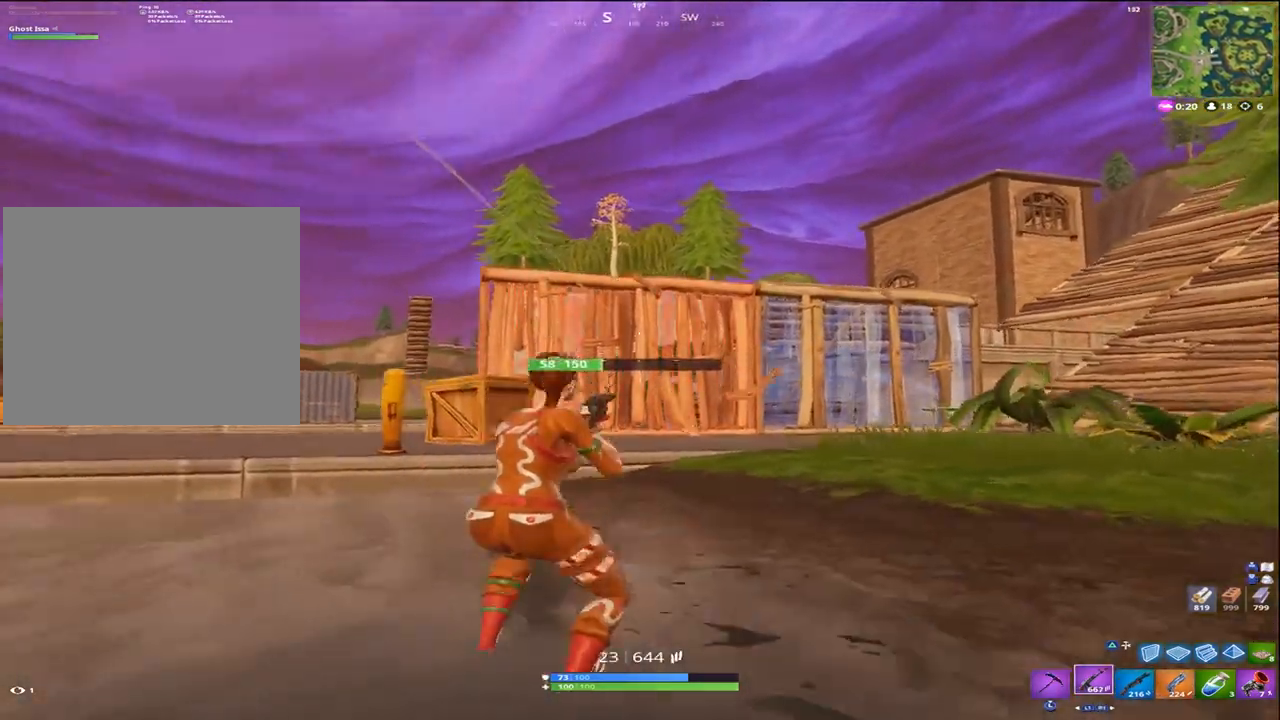
{"buttons": [], "left_stick": "up-right", "right_stick": "down-left", "events": [[67, "right_stick", "down-left"], [167, "CROSS", "down"], [267, "CROSS", "up"], [500, "R2", "up"]]}
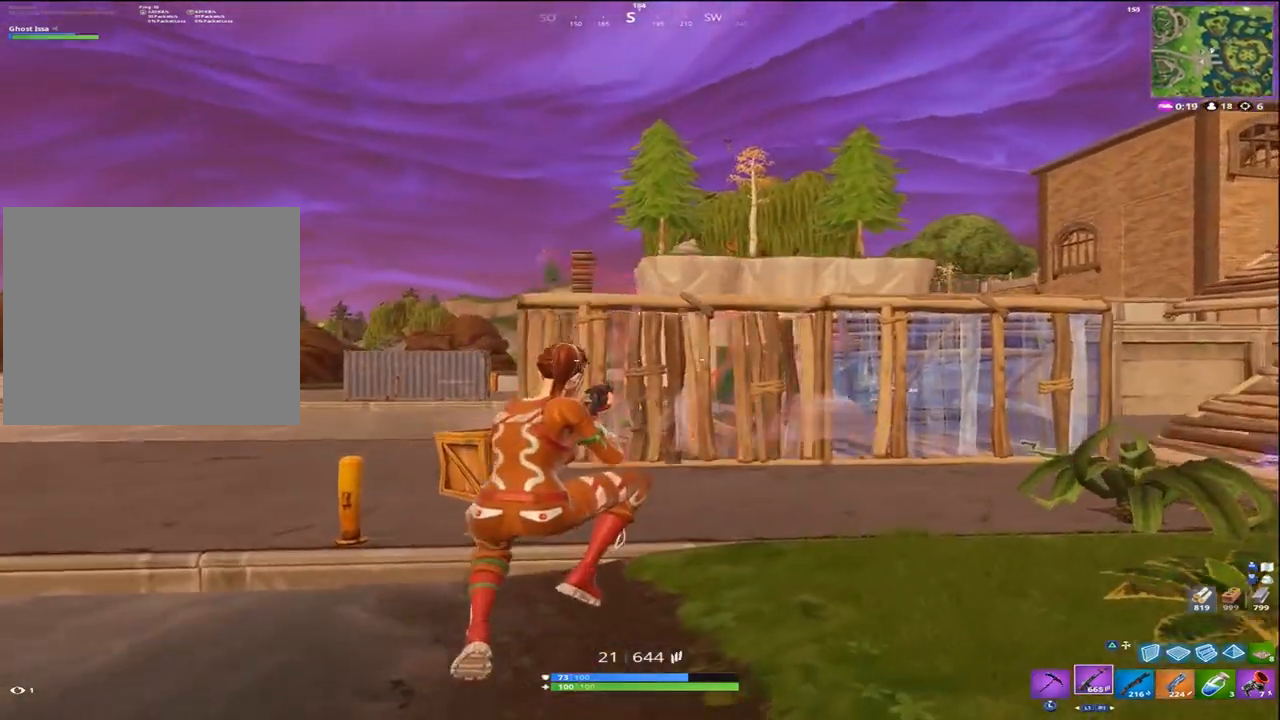
{"buttons": [], "left_stick": "up-right", "right_stick": "center", "events": [[83, "right_stick", "down"], [267, "right_stick", "down-right"], [500, "right_stick", "center"]]}
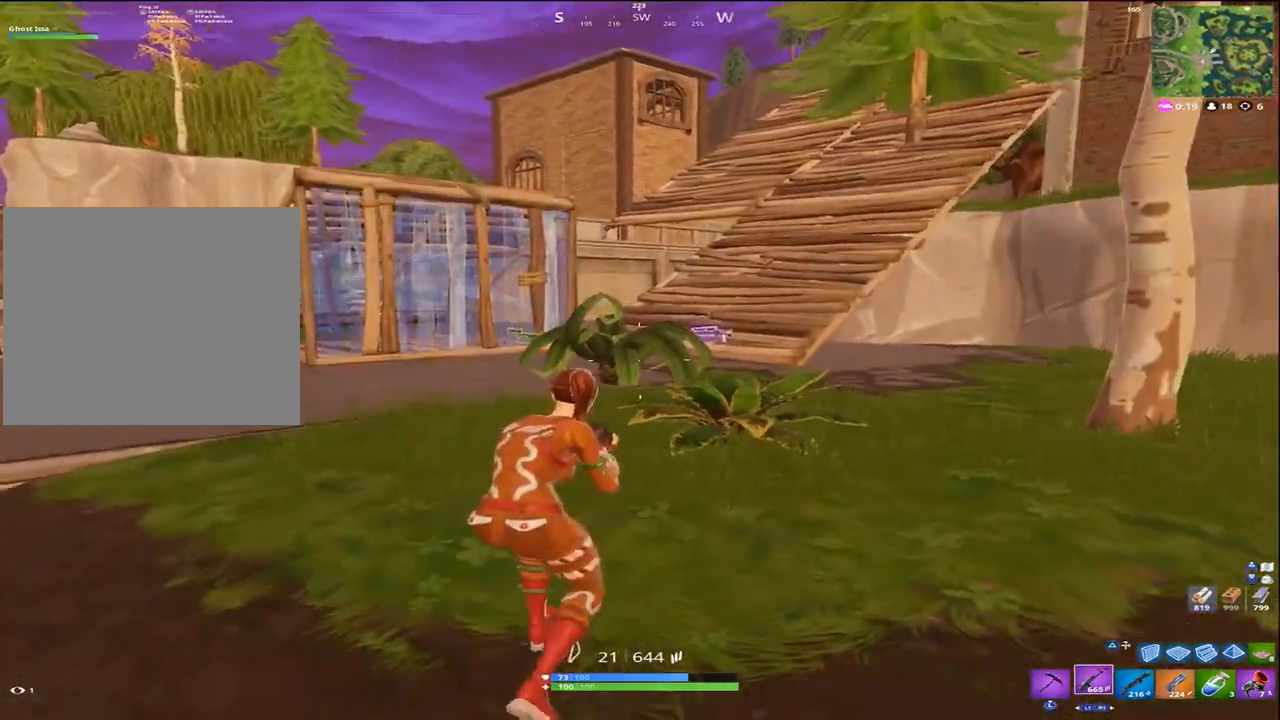
{"buttons": ["SQUARE"], "left_stick": "up-right", "right_stick": "center", "events": [[433, "CROSS", "down"], [433, "SQUARE", "down"], [483, "CROSS", "up"]]}
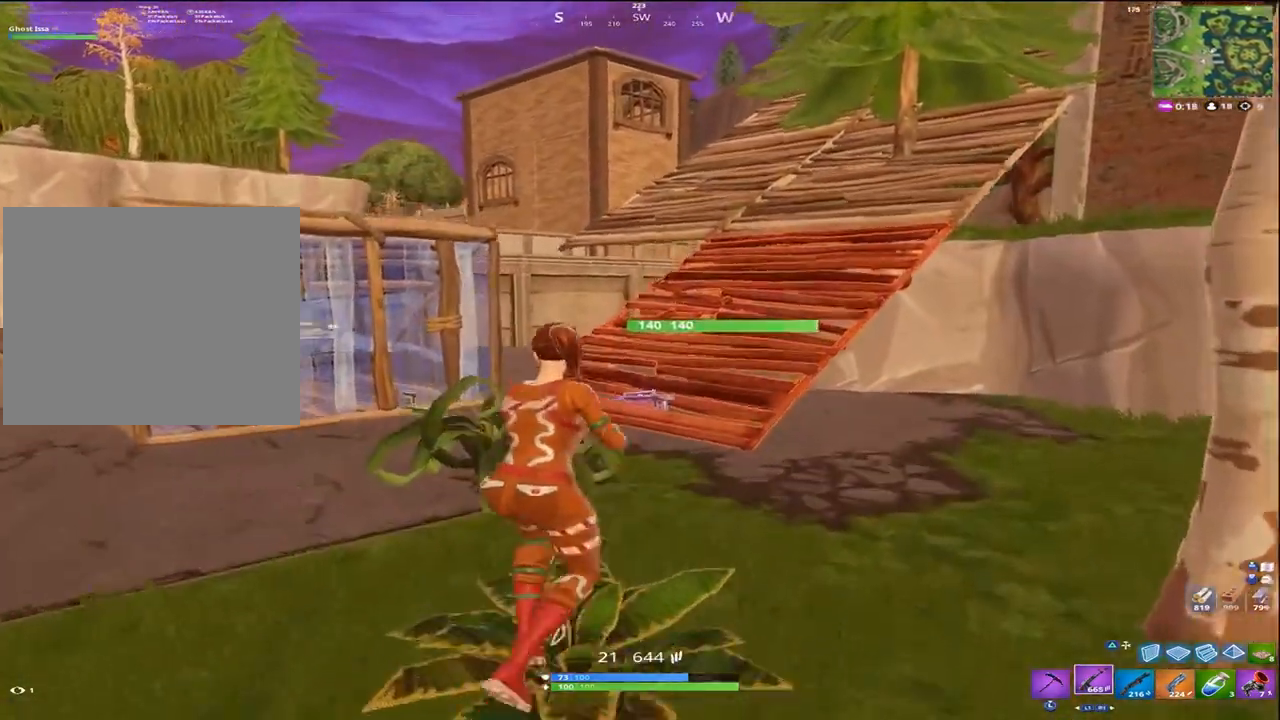
{"buttons": [], "left_stick": "up-right", "right_stick": "center", "events": [[33, "SQUARE", "up"], [100, "right_stick", "down-left"], [167, "right_stick", "left"], [300, "right_stick", "center"]]}